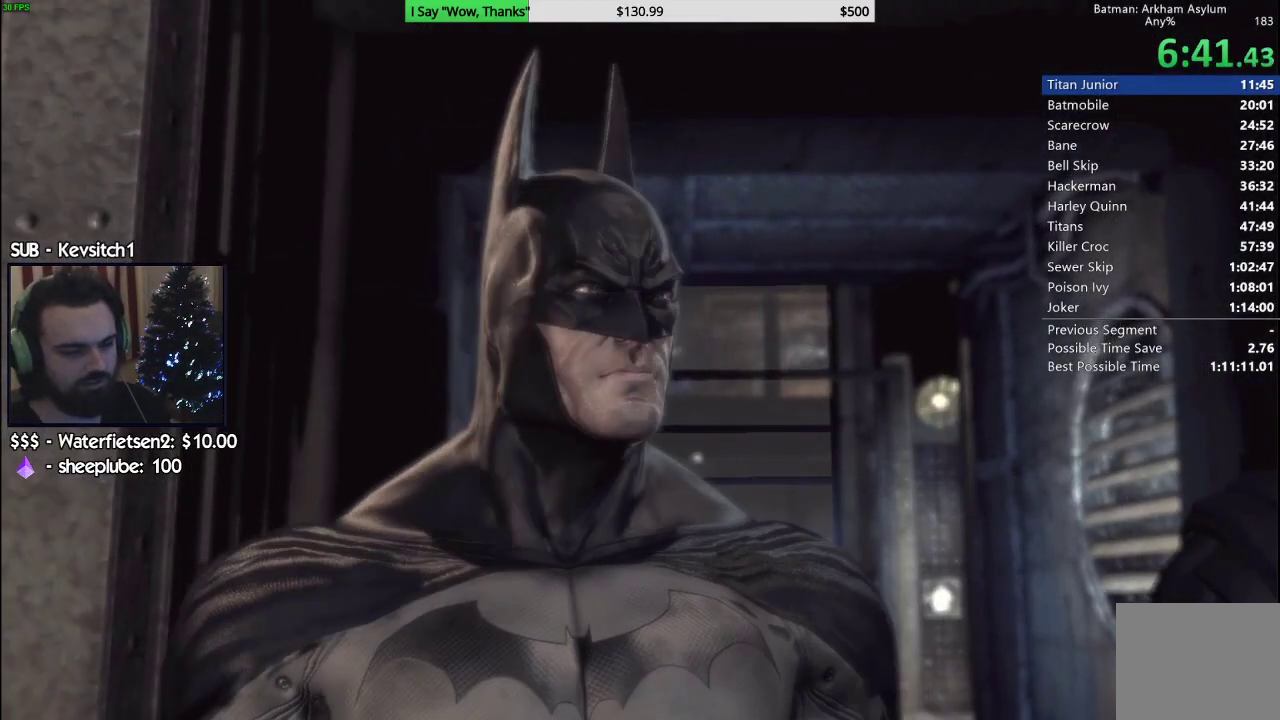
Gameplay with a controller (PlayStation layout); each line is a JSON object with the inputs held at the frame after it. "events" lists button and stick changes between this image and that frame as [ms after this image, input, new state], when the widget could be followed in between.
{"buttons": ["CIRCLE"], "left_stick": "center", "right_stick": "center", "events": [[83, "CIRCLE", "down"], [167, "CIRCLE", "up"], [250, "CIRCLE", "down"], [350, "CIRCLE", "up"], [400, "CIRCLE", "down"]]}
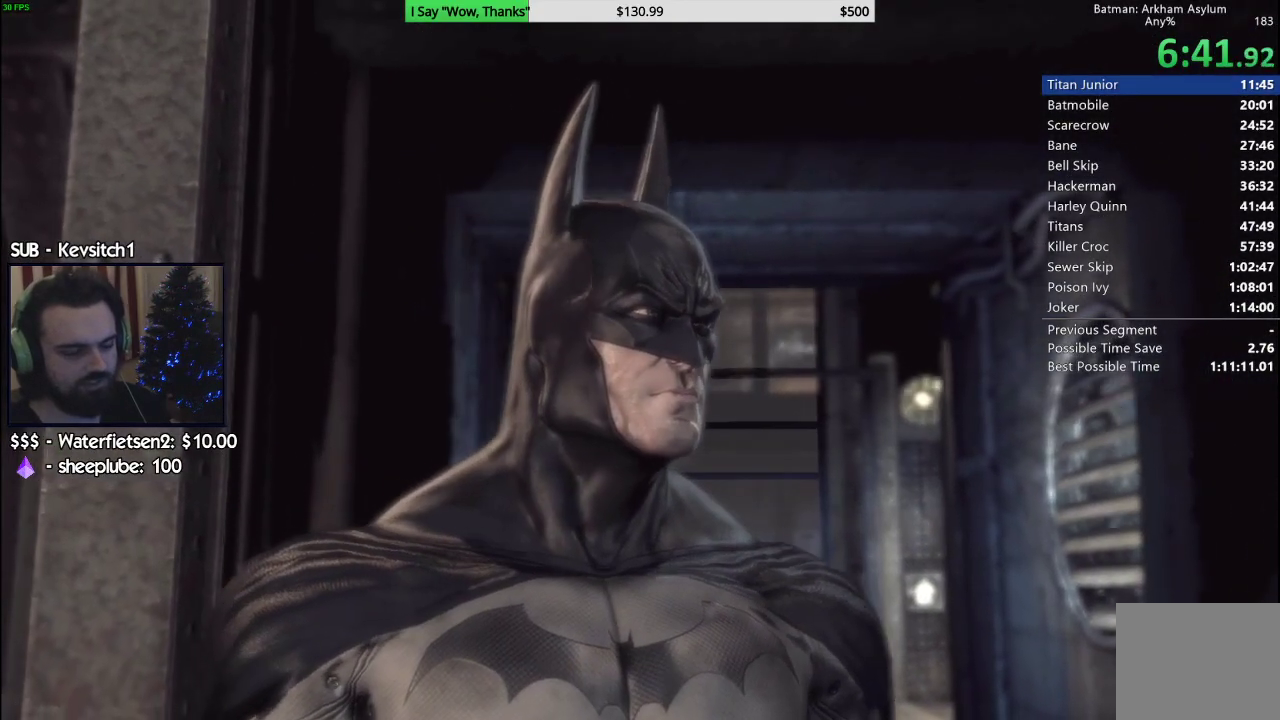
{"buttons": ["CIRCLE"], "left_stick": "center", "right_stick": "center", "events": [[17, "CIRCLE", "up"], [83, "CIRCLE", "down"], [200, "CIRCLE", "up"], [300, "CIRCLE", "down"], [367, "CIRCLE", "up"], [450, "CIRCLE", "down"]]}
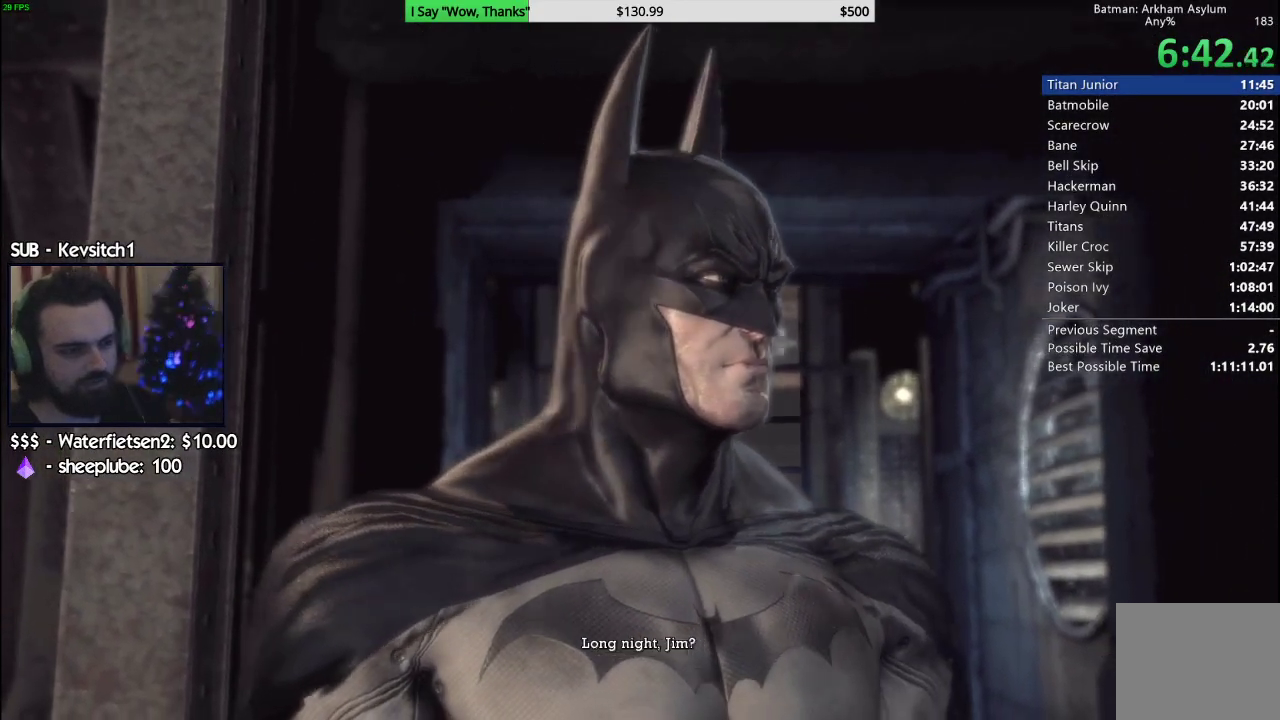
{"buttons": [], "left_stick": "center", "right_stick": "center", "events": [[17, "CIRCLE", "up"], [100, "CIRCLE", "down"], [150, "CIRCLE", "up"], [250, "CIRCLE", "down"], [300, "CIRCLE", "up"], [383, "CIRCLE", "down"], [433, "CIRCLE", "up"]]}
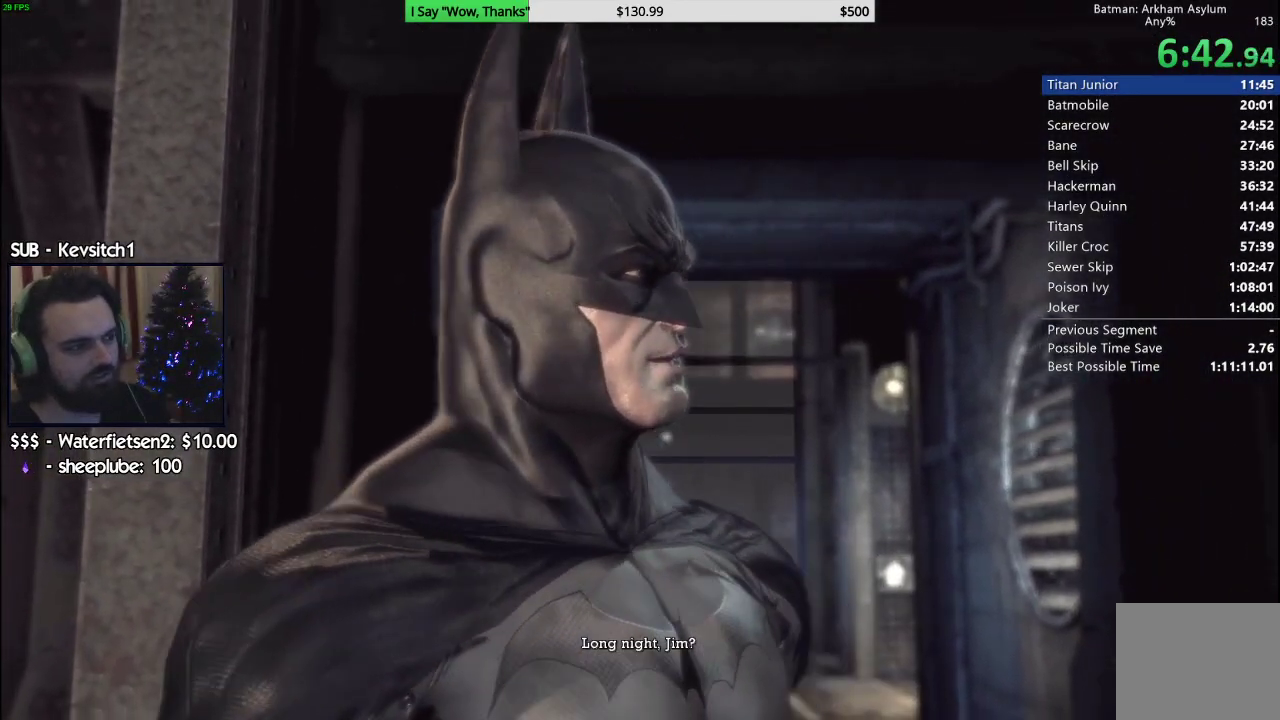
{"buttons": ["CIRCLE"], "left_stick": "center", "right_stick": "center", "events": [[17, "CIRCLE", "down"], [83, "CIRCLE", "up"], [167, "CIRCLE", "down"], [217, "CIRCLE", "up"], [317, "CIRCLE", "down"], [383, "CIRCLE", "up"], [467, "CIRCLE", "down"]]}
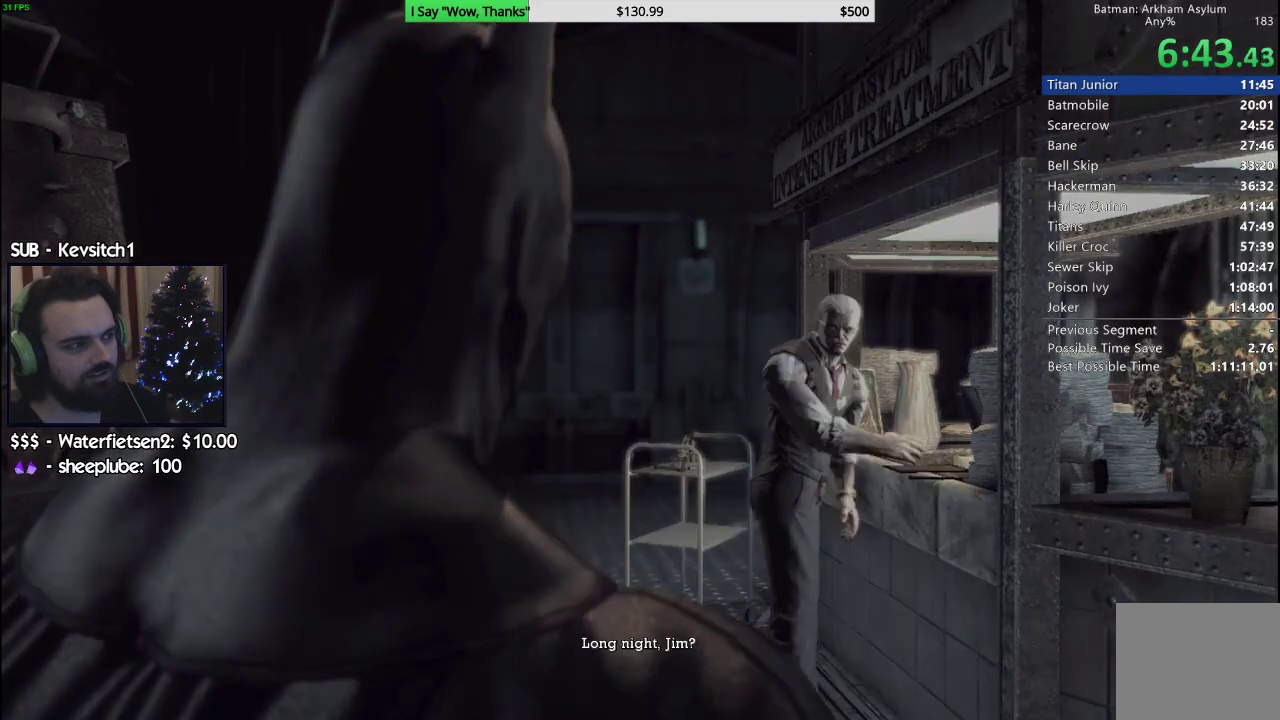
{"buttons": ["CIRCLE"], "left_stick": "center", "right_stick": "center", "events": [[33, "CIRCLE", "up"], [100, "CIRCLE", "down"], [167, "CIRCLE", "up"], [233, "CIRCLE", "down"], [283, "R1", "down"], [317, "CIRCLE", "up"], [383, "CIRCLE", "down"], [500, "R1", "up"]]}
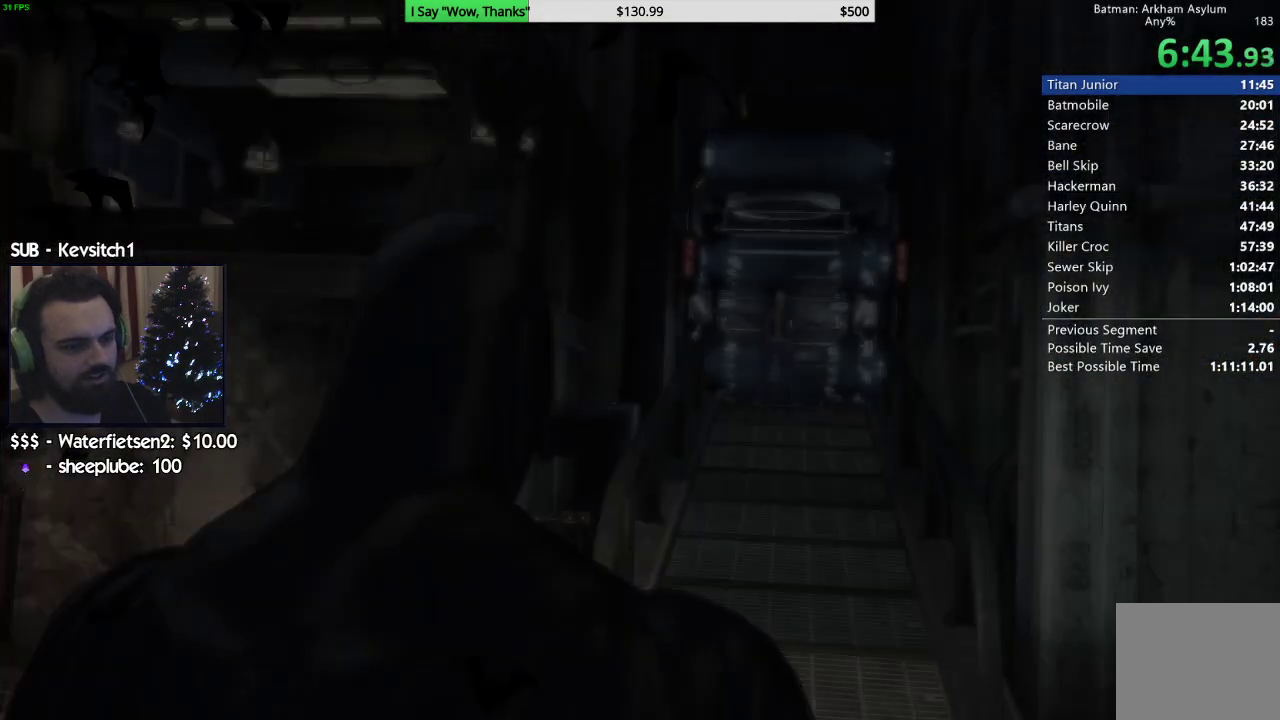
{"buttons": [], "left_stick": "center", "right_stick": "center", "events": [[117, "CIRCLE", "up"]]}
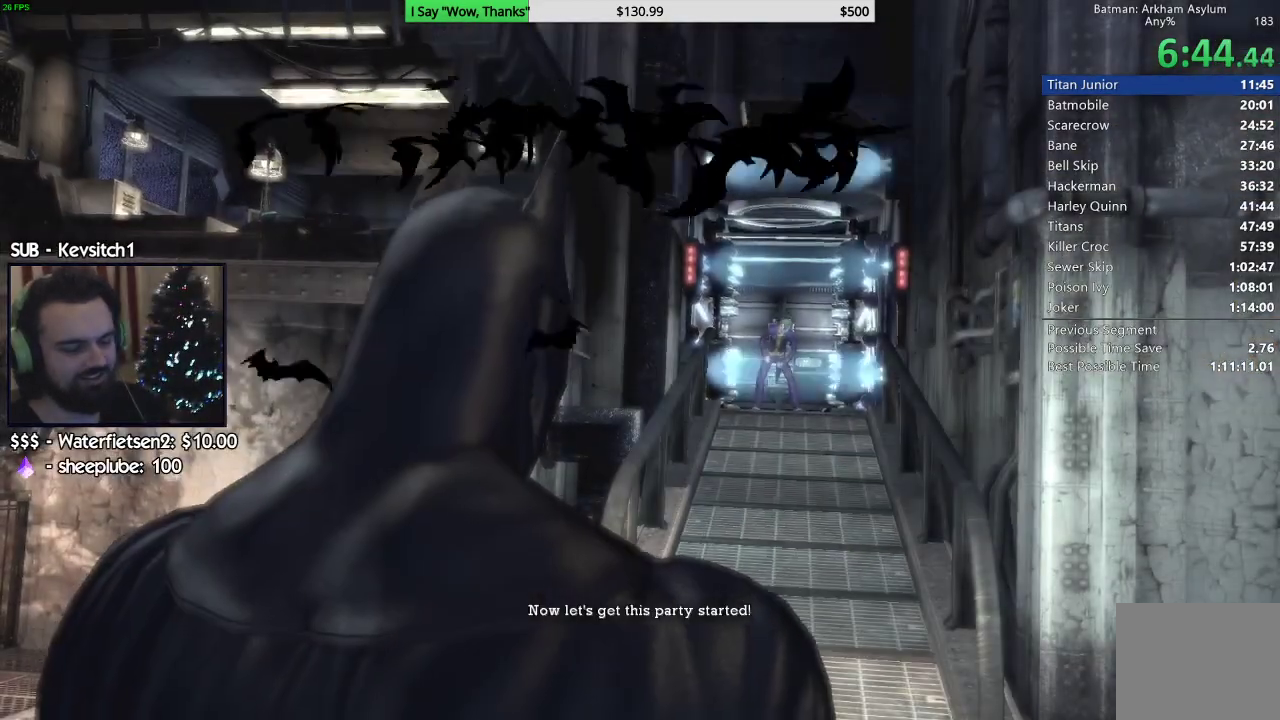
{"buttons": [], "left_stick": "center", "right_stick": "center", "events": []}
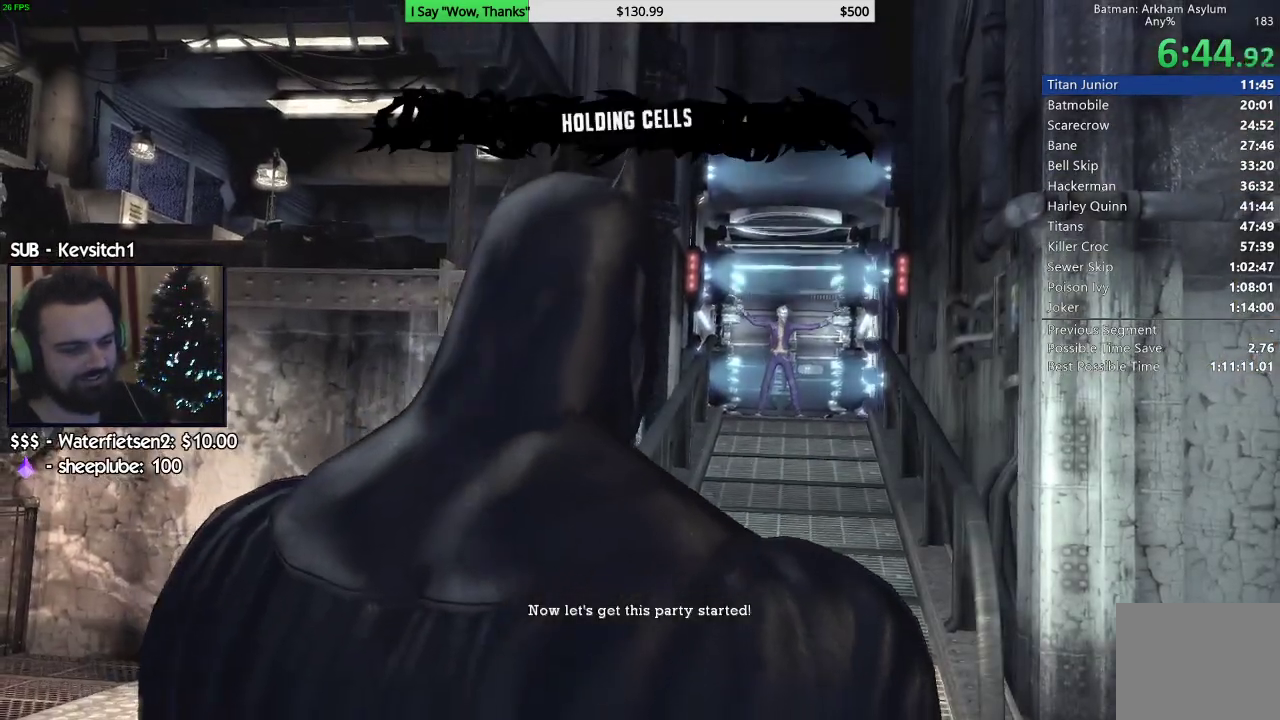
{"buttons": [], "left_stick": "center", "right_stick": "center", "events": []}
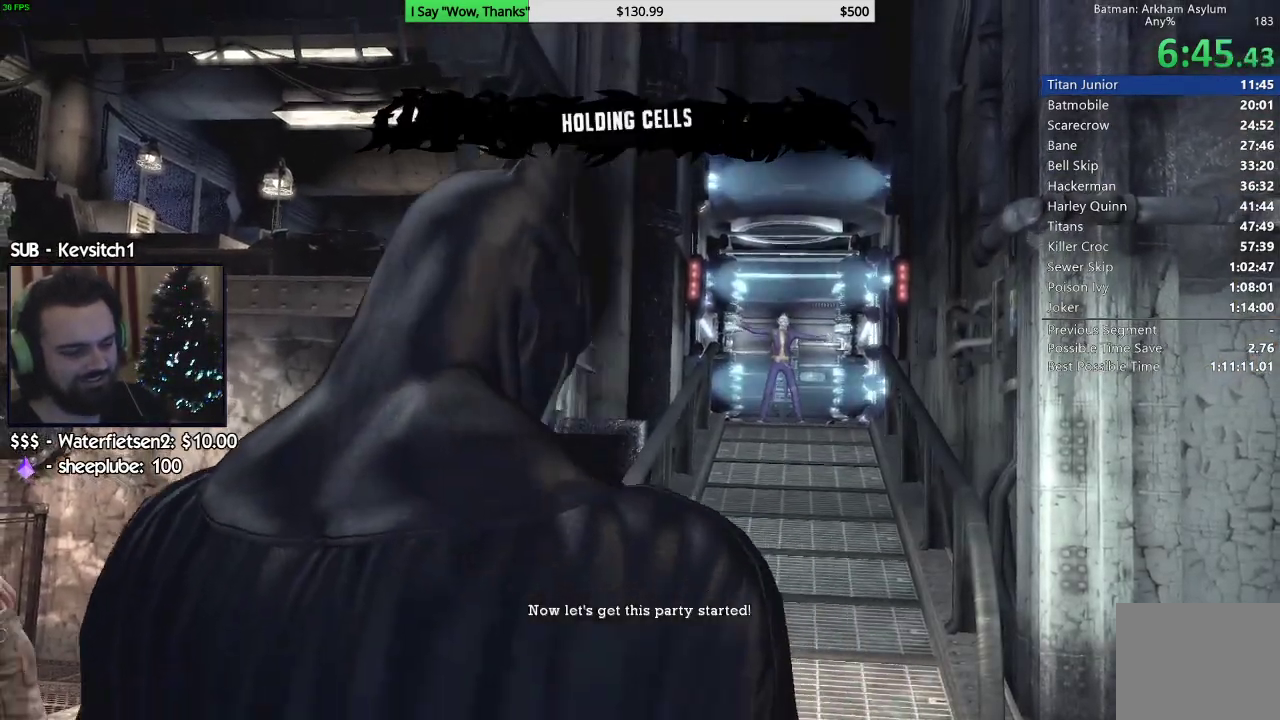
{"buttons": [], "left_stick": "center", "right_stick": "center", "events": []}
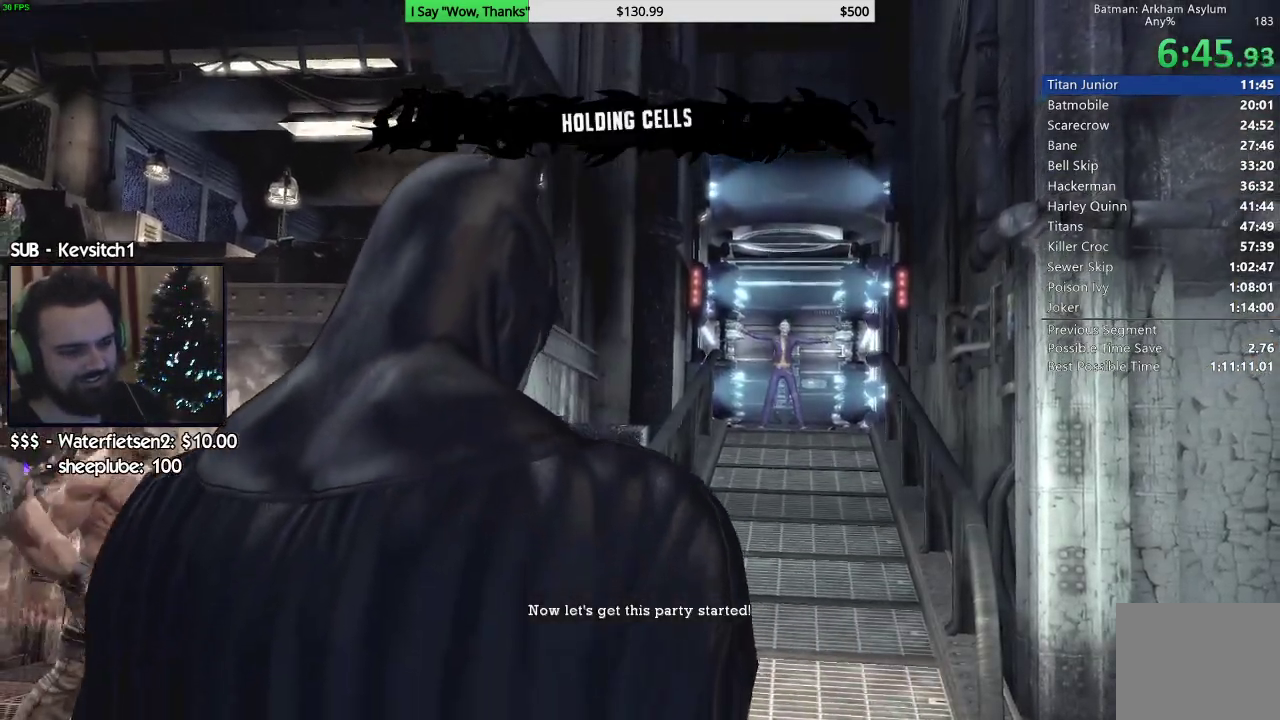
{"buttons": [], "left_stick": "up-right", "right_stick": "center", "events": [[133, "left_stick", "up-right"], [333, "SQUARE", "down"], [467, "SQUARE", "up"]]}
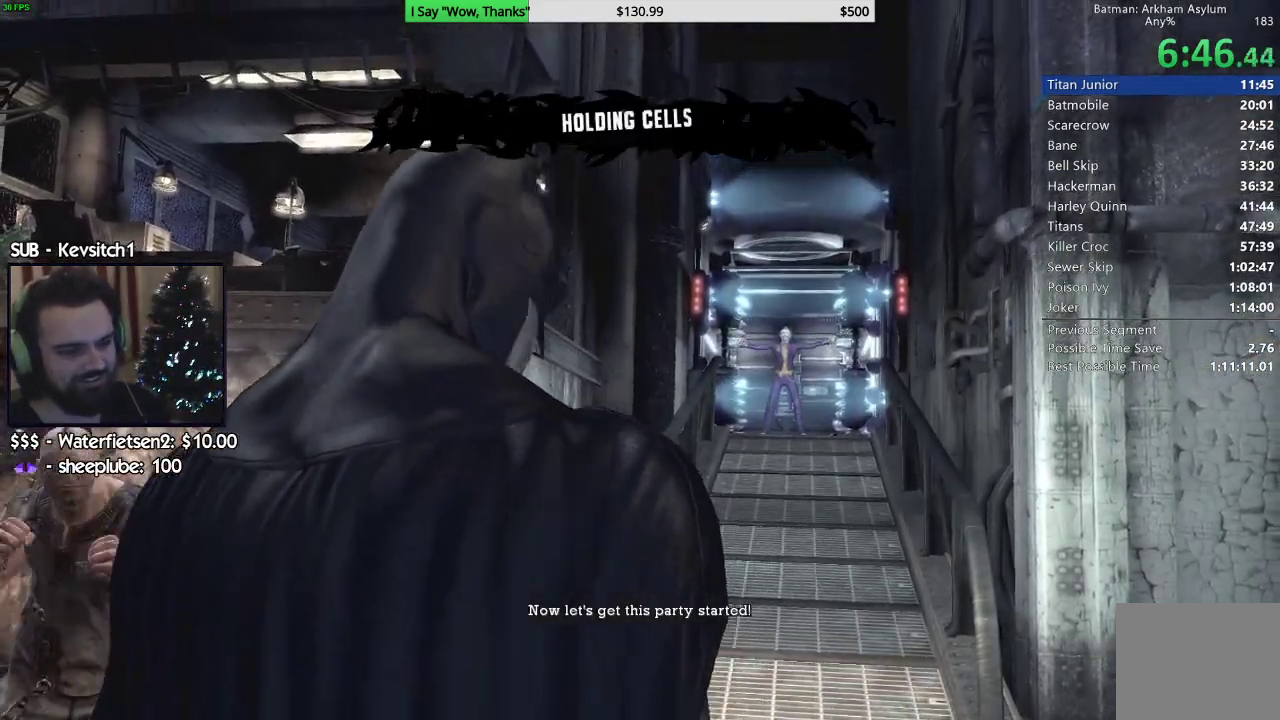
{"buttons": [], "left_stick": "up-right", "right_stick": "center", "events": [[17, "SQUARE", "down"], [117, "SQUARE", "up"], [183, "SQUARE", "down"], [300, "SQUARE", "up"], [367, "SQUARE", "down"], [467, "SQUARE", "up"]]}
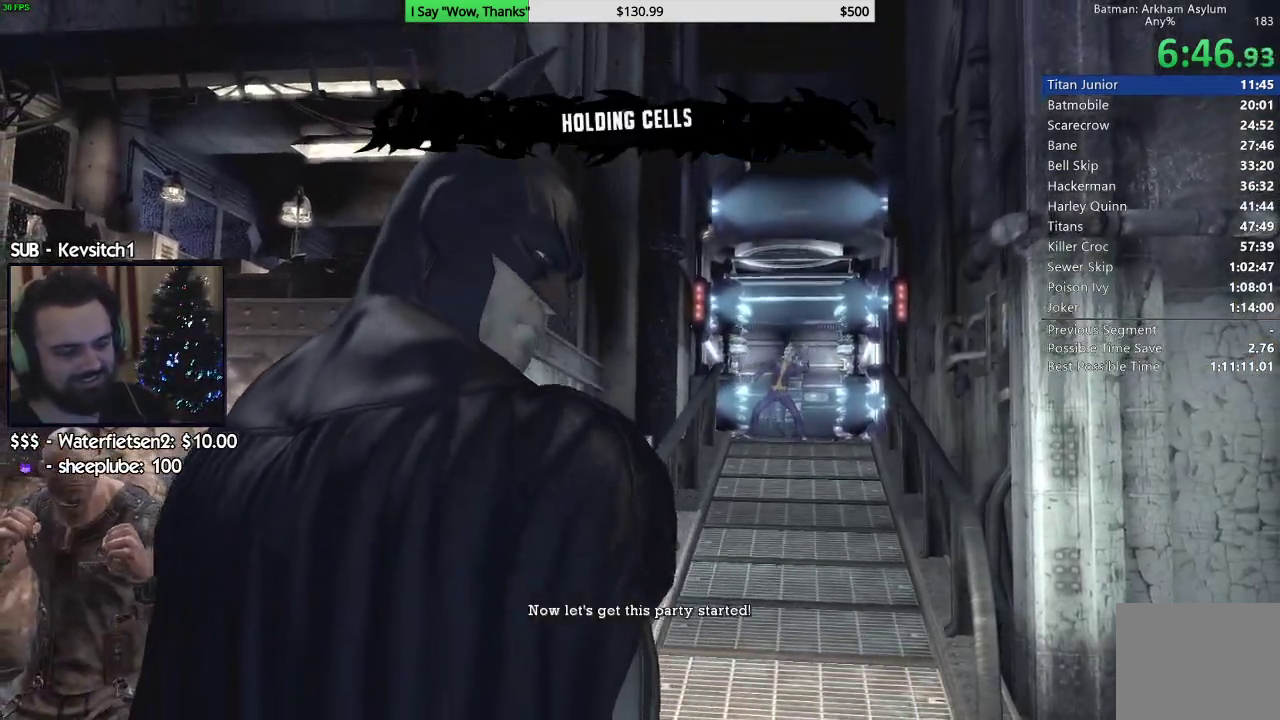
{"buttons": [], "left_stick": "up-right", "right_stick": "center", "events": [[33, "SQUARE", "down"], [150, "SQUARE", "up"], [217, "SQUARE", "down"], [317, "SQUARE", "up"], [400, "SQUARE", "down"], [500, "SQUARE", "up"]]}
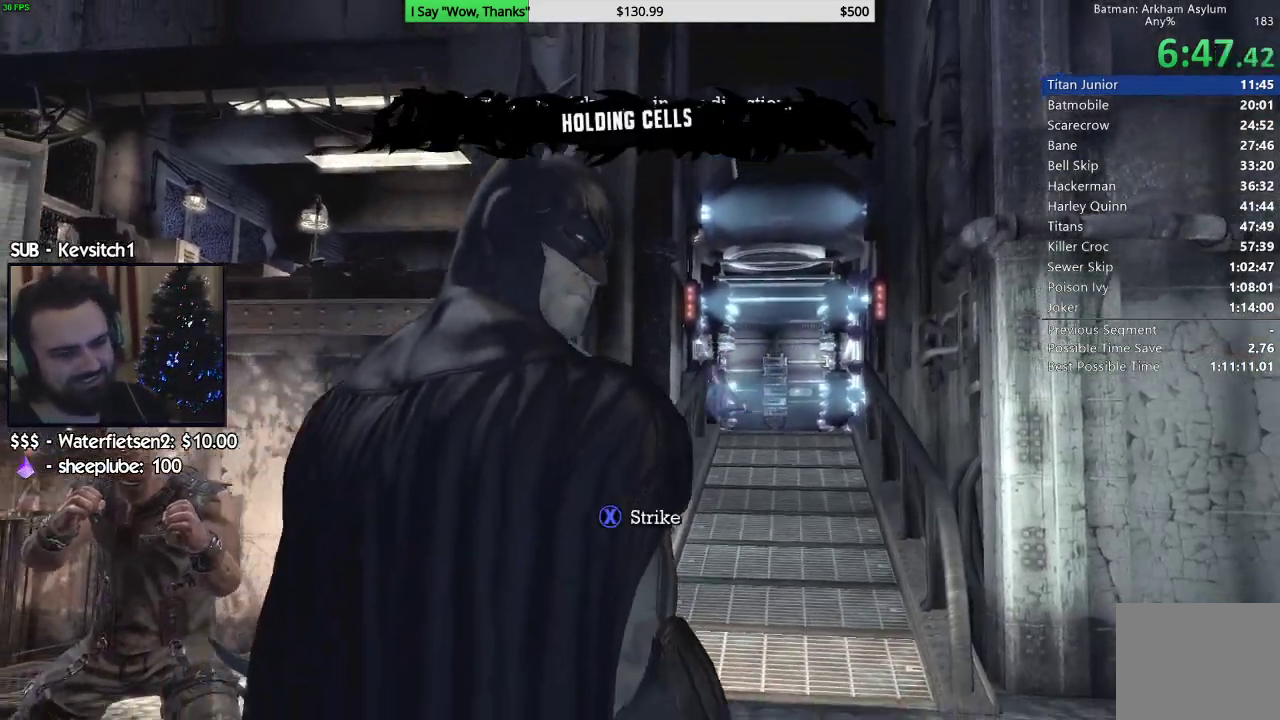
{"buttons": ["SQUARE"], "left_stick": "up-right", "right_stick": "center", "events": [[67, "SQUARE", "down"], [183, "SQUARE", "up"], [250, "SQUARE", "down"], [367, "SQUARE", "up"], [433, "SQUARE", "down"]]}
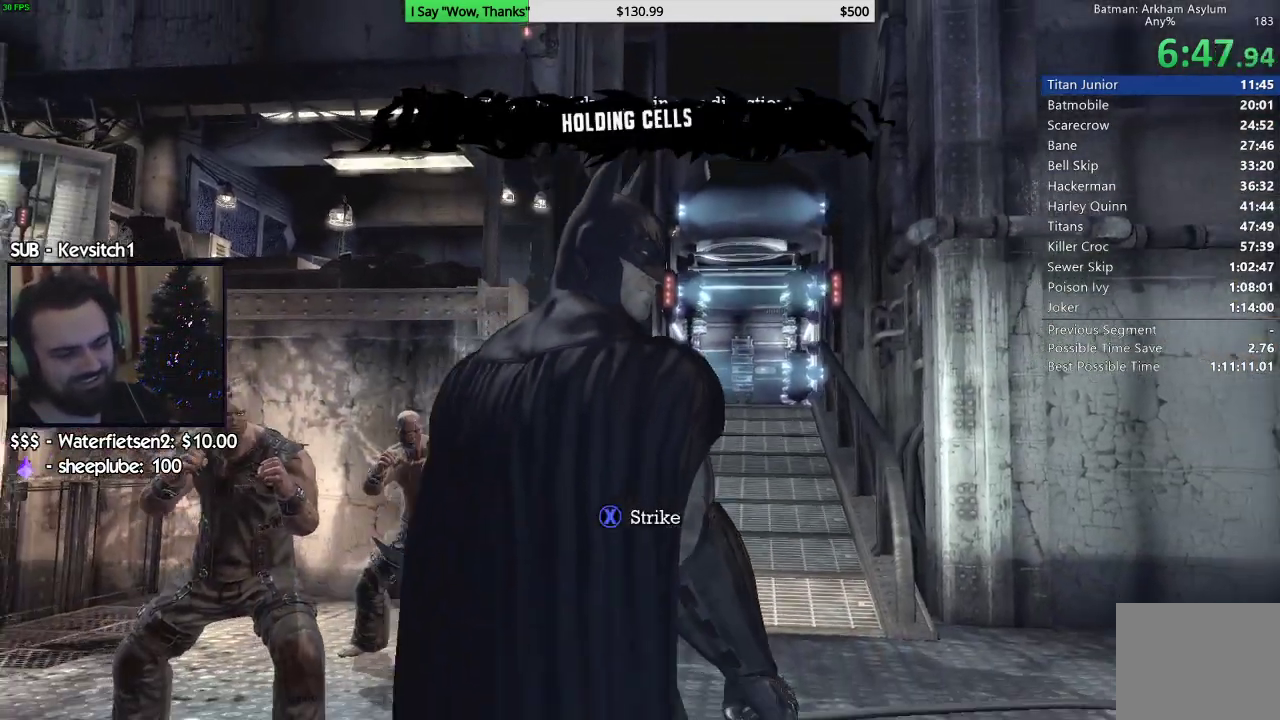
{"buttons": ["SQUARE"], "left_stick": "up-right", "right_stick": "center", "events": [[33, "SQUARE", "up"], [100, "SQUARE", "down"], [200, "SQUARE", "up"], [267, "SQUARE", "down"], [367, "SQUARE", "up"], [450, "SQUARE", "down"]]}
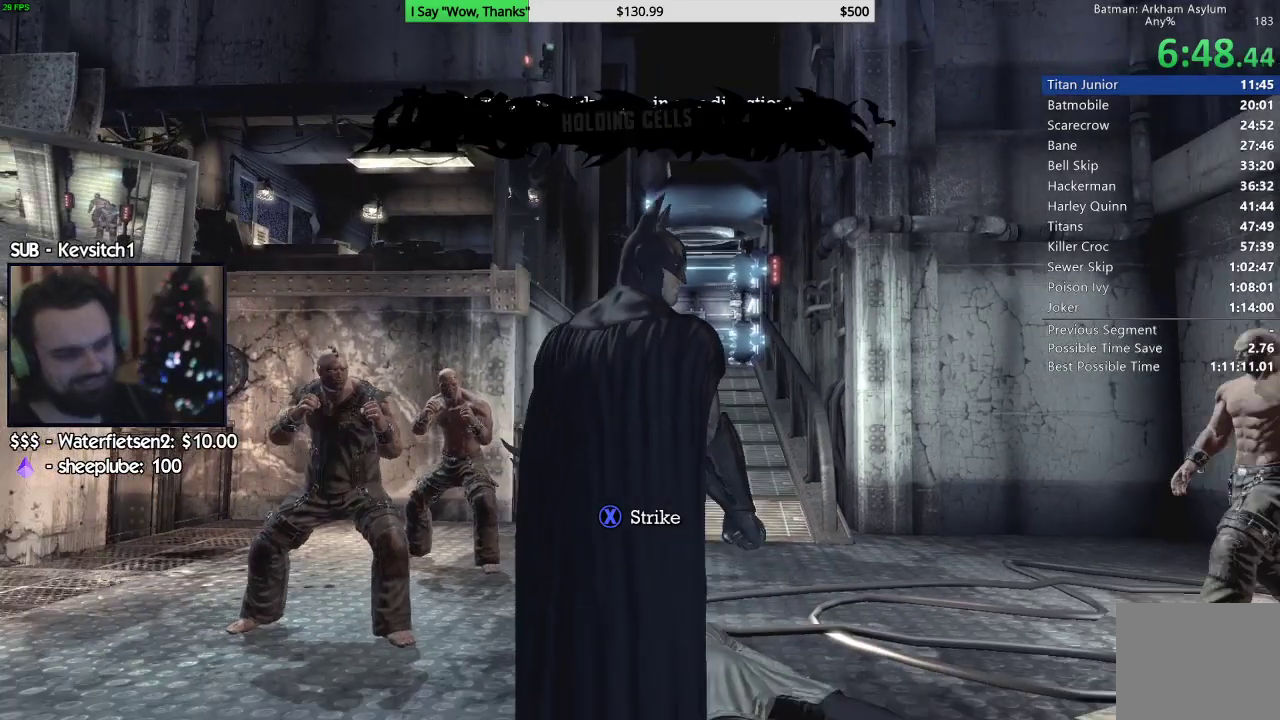
{"buttons": ["SQUARE"], "left_stick": "up-right", "right_stick": "center", "events": [[50, "SQUARE", "up"], [117, "SQUARE", "down"], [217, "SQUARE", "up"], [300, "SQUARE", "down"], [400, "SQUARE", "up"], [467, "SQUARE", "down"]]}
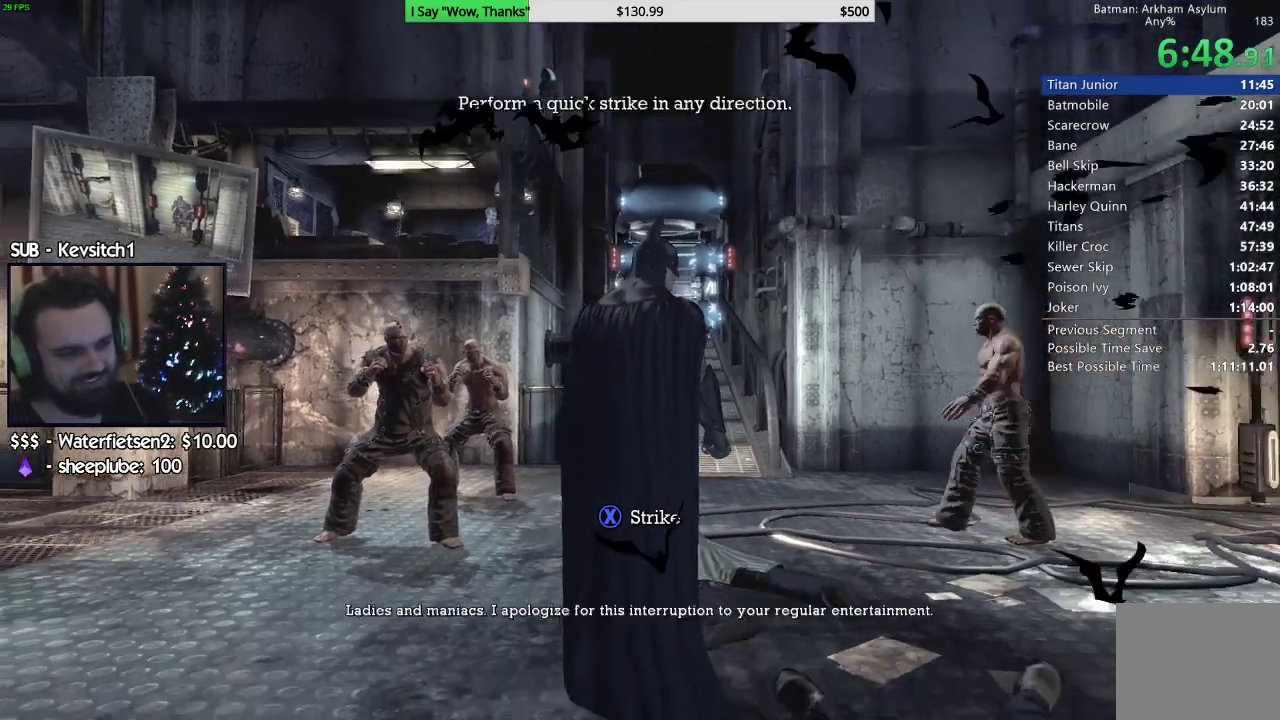
{"buttons": ["SQUARE"], "left_stick": "up-right", "right_stick": "center", "events": [[67, "SQUARE", "up"], [133, "SQUARE", "down"], [250, "SQUARE", "up"], [317, "SQUARE", "down"], [433, "SQUARE", "up"], [483, "SQUARE", "down"]]}
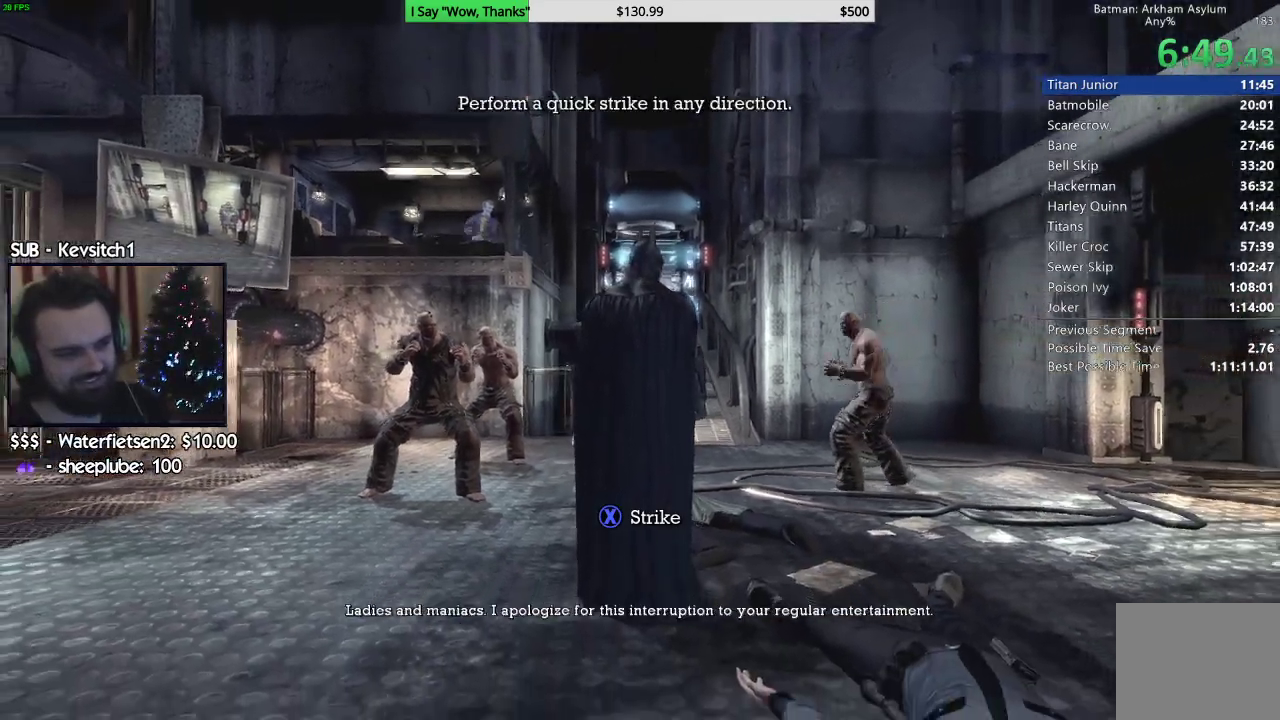
{"buttons": ["SQUARE"], "left_stick": "up-right", "right_stick": "center", "events": [[83, "SQUARE", "up"], [150, "SQUARE", "down"], [250, "SQUARE", "up"], [333, "SQUARE", "down"], [417, "SQUARE", "up"], [483, "SQUARE", "down"]]}
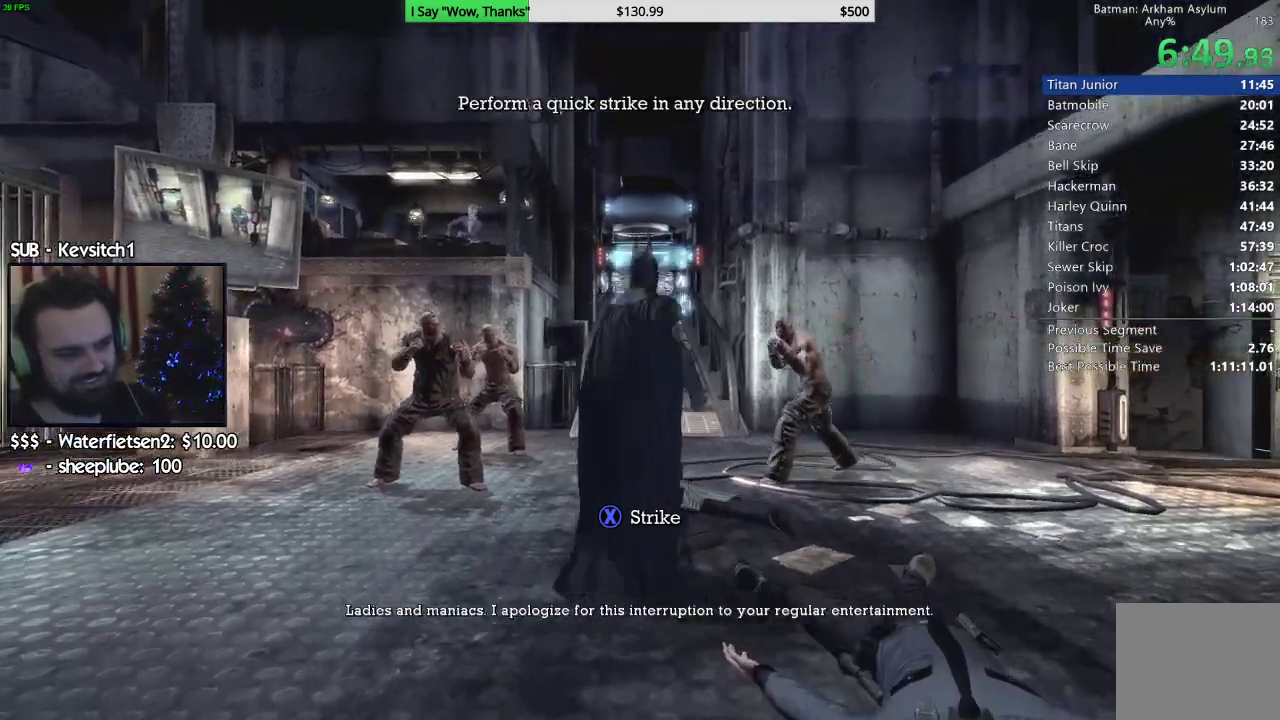
{"buttons": ["SQUARE"], "left_stick": "up-right", "right_stick": "center", "events": [[67, "SQUARE", "up"], [150, "SQUARE", "down"], [233, "SQUARE", "up"], [317, "SQUARE", "down"], [400, "SQUARE", "up"], [467, "SQUARE", "down"]]}
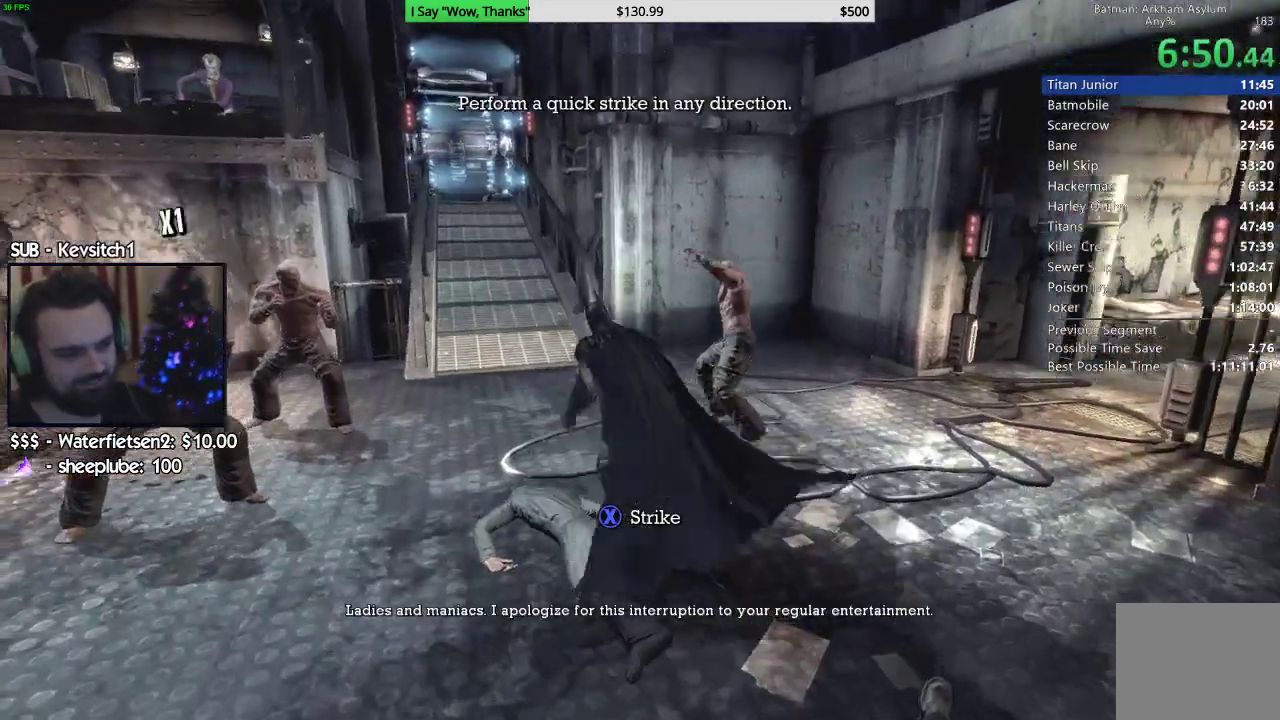
{"buttons": ["SQUARE"], "left_stick": "up-right", "right_stick": "down-left", "events": [[67, "SQUARE", "up"], [133, "SQUARE", "down"], [233, "SQUARE", "up"], [300, "SQUARE", "down"], [400, "SQUARE", "up"], [417, "right_stick", "down-left"], [467, "SQUARE", "down"]]}
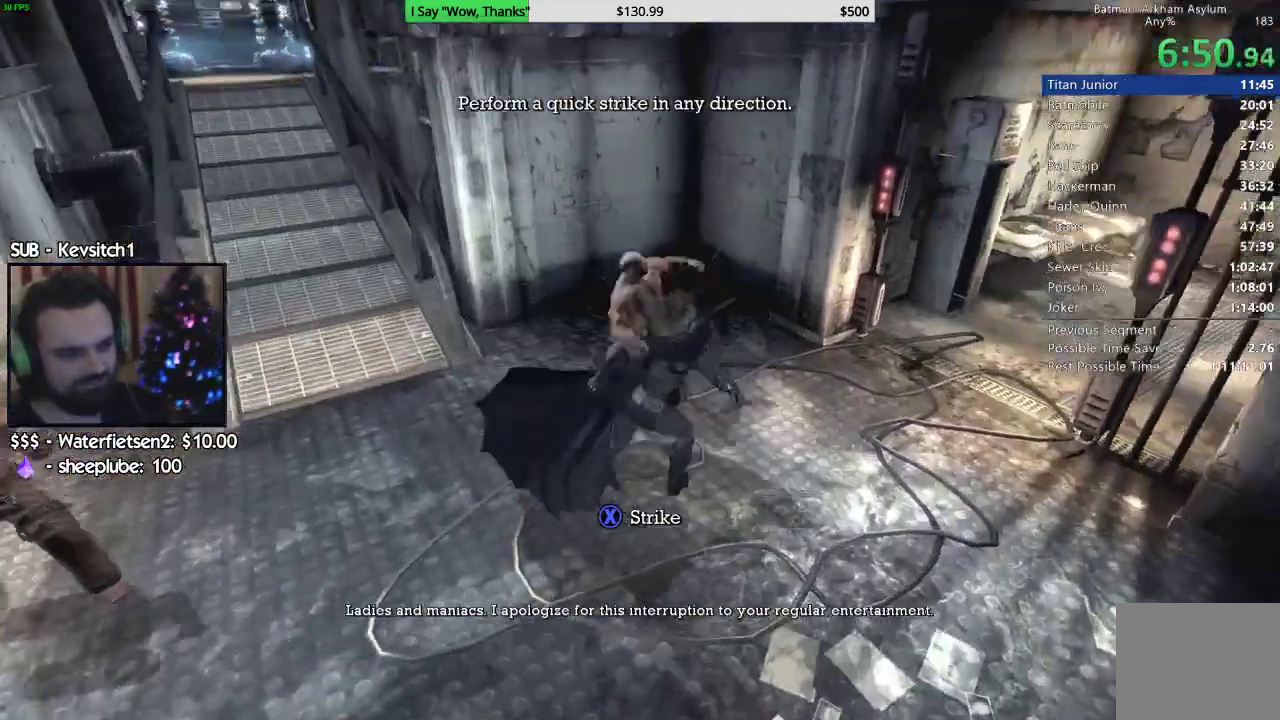
{"buttons": ["R2"], "left_stick": "up-right", "right_stick": "center", "events": [[50, "SQUARE", "up"], [117, "SQUARE", "down"], [117, "right_stick", "center"], [217, "SQUARE", "up"], [267, "SQUARE", "down"], [383, "SQUARE", "up"], [483, "R2", "down"]]}
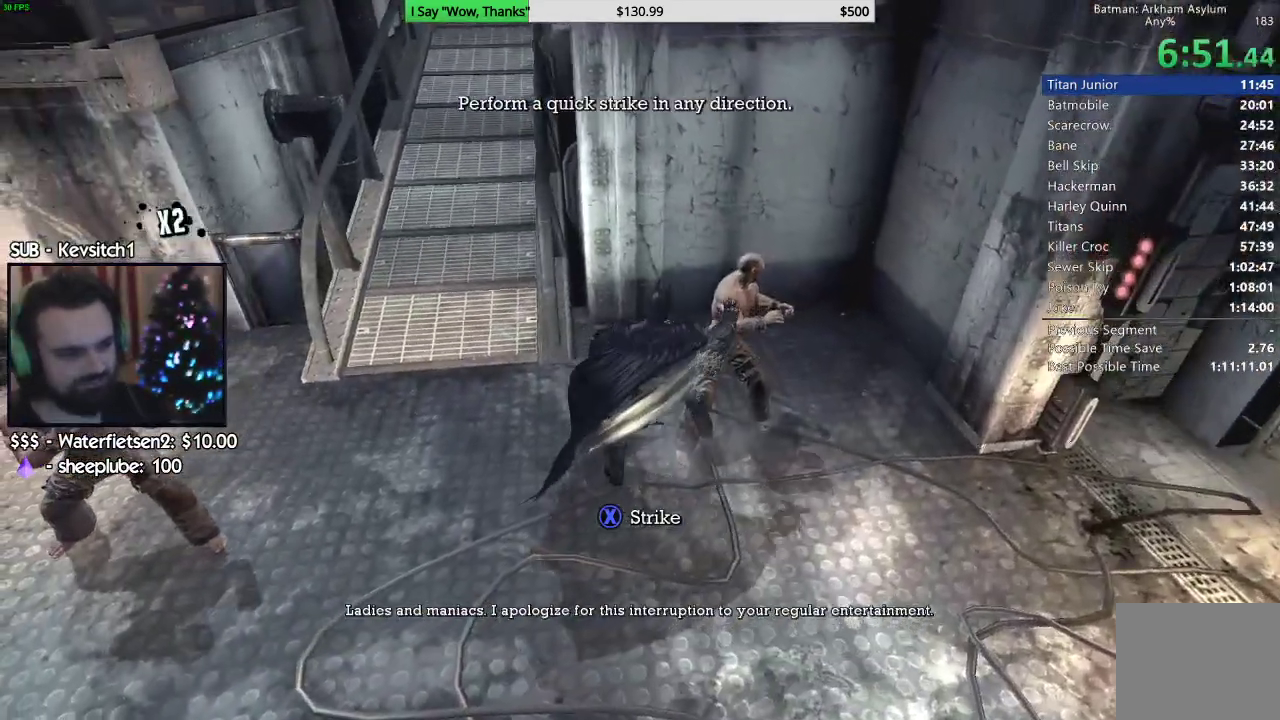
{"buttons": ["R2"], "left_stick": "up-right", "right_stick": "center", "events": [[117, "TRIANGLE", "down"], [167, "TRIANGLE", "up"], [267, "TRIANGLE", "down"], [333, "TRIANGLE", "up"], [433, "TRIANGLE", "down"], [500, "TRIANGLE", "up"]]}
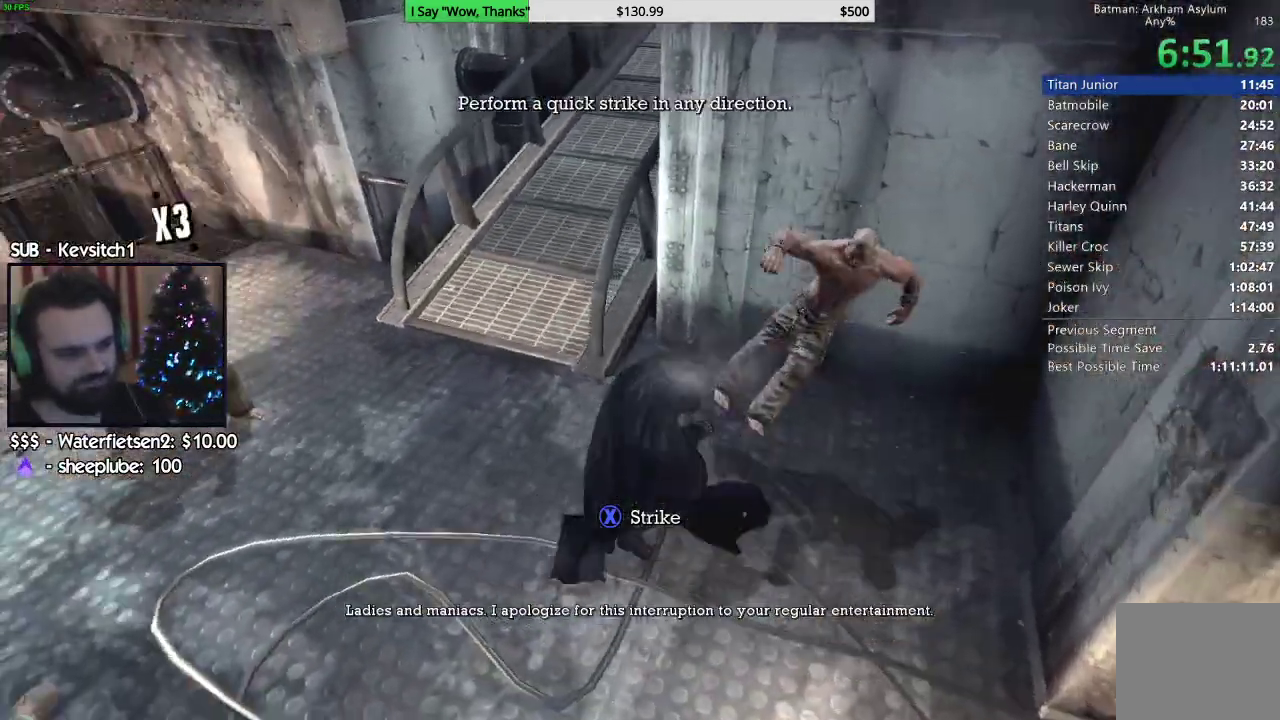
{"buttons": ["R2"], "left_stick": "right", "right_stick": "center", "events": [[17, "left_stick", "right"], [67, "TRIANGLE", "down"], [167, "TRIANGLE", "up"]]}
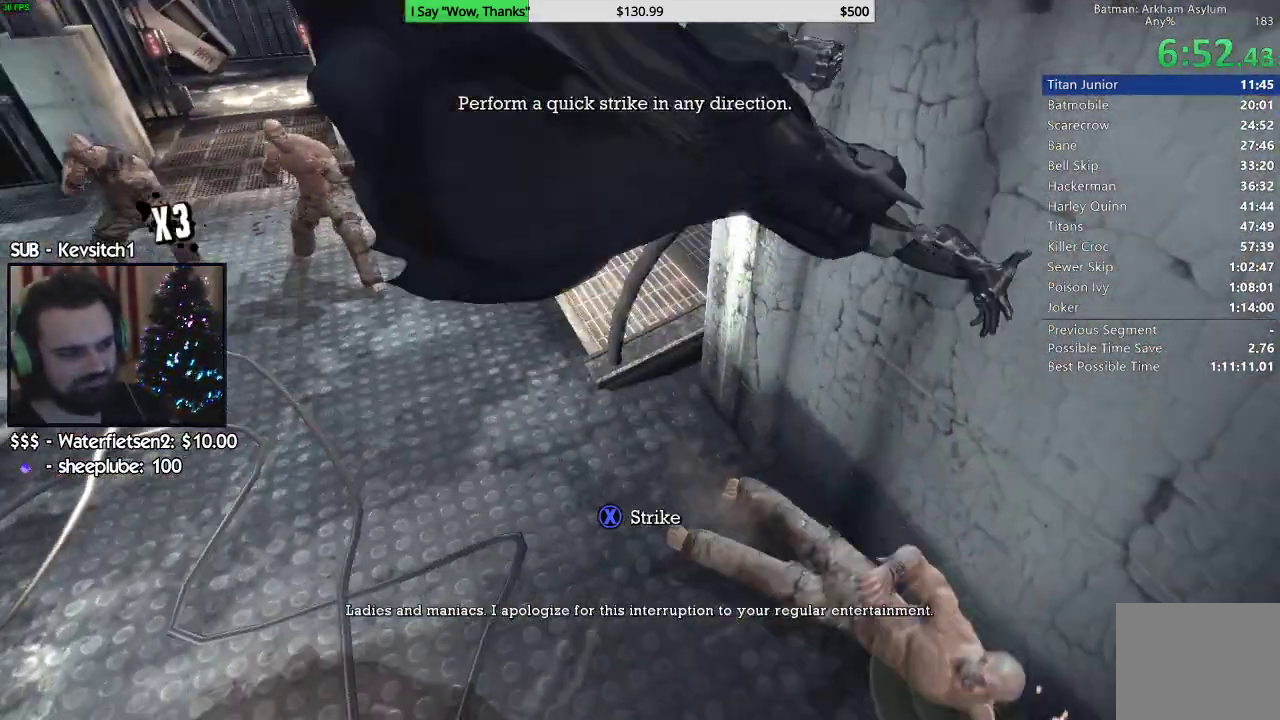
{"buttons": [], "left_stick": "center", "right_stick": "center", "events": [[467, "left_stick", "center"], [500, "R2", "up"]]}
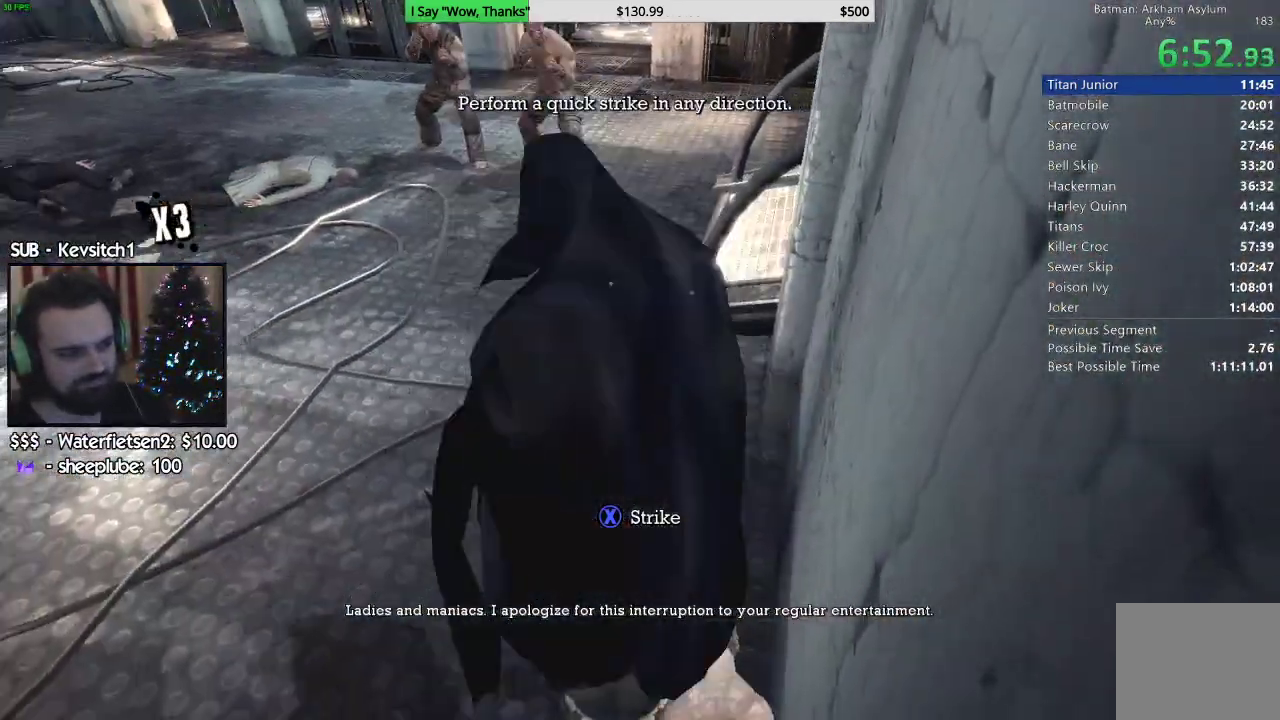
{"buttons": [], "left_stick": "center", "right_stick": "center", "events": []}
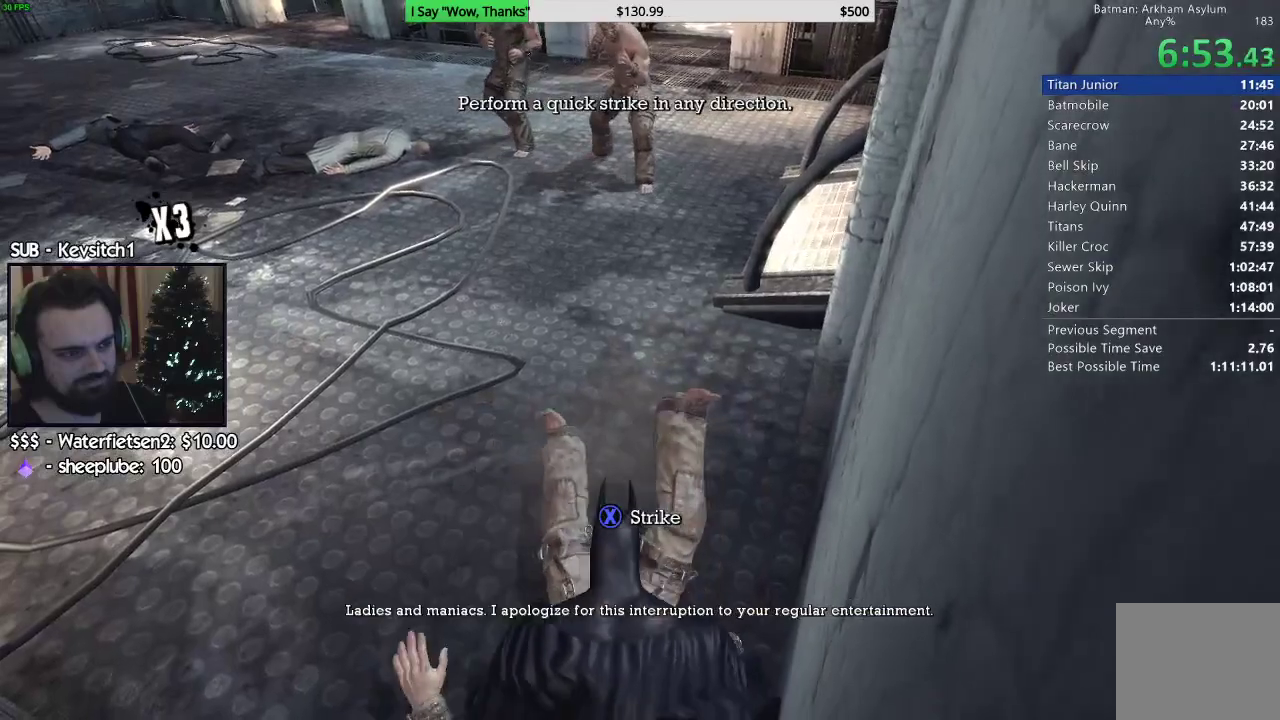
{"buttons": [], "left_stick": "up", "right_stick": "left", "events": [[317, "left_stick", "up"], [433, "right_stick", "left"]]}
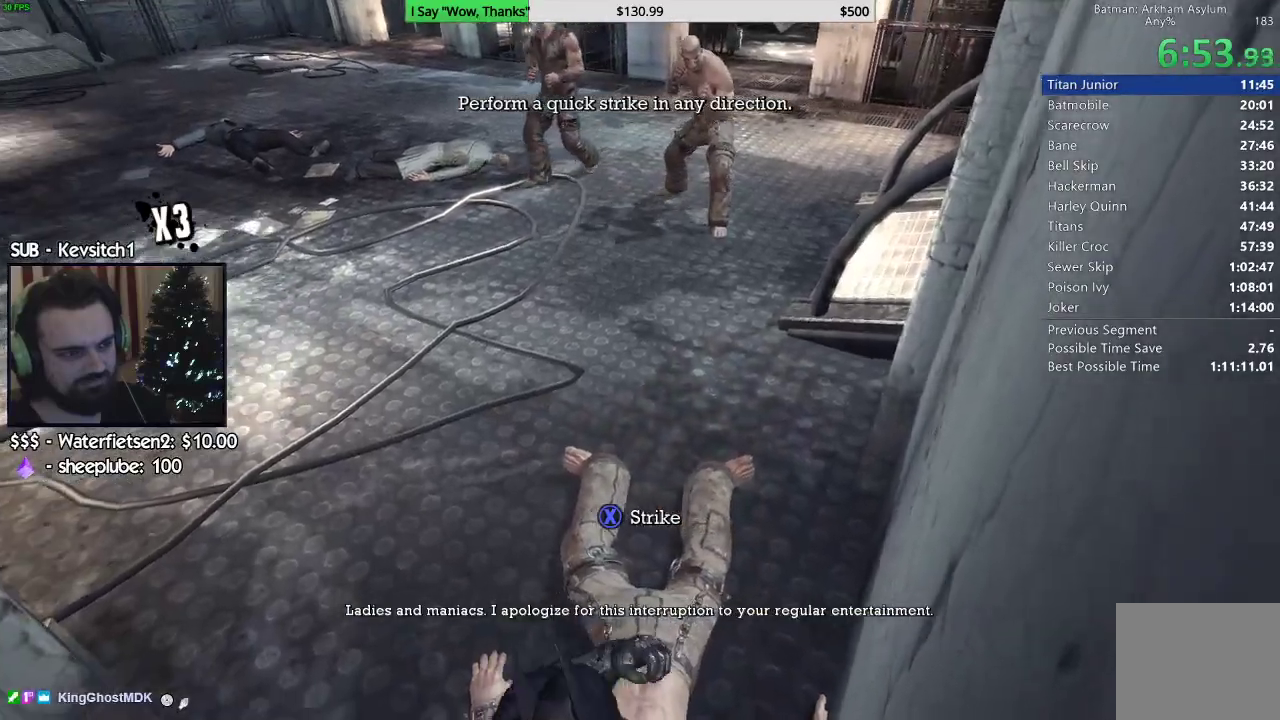
{"buttons": ["SQUARE"], "left_stick": "up", "right_stick": "center", "events": [[150, "SQUARE", "down"], [233, "SQUARE", "up"], [233, "right_stick", "center"], [317, "SQUARE", "down"], [417, "SQUARE", "up"], [500, "SQUARE", "down"]]}
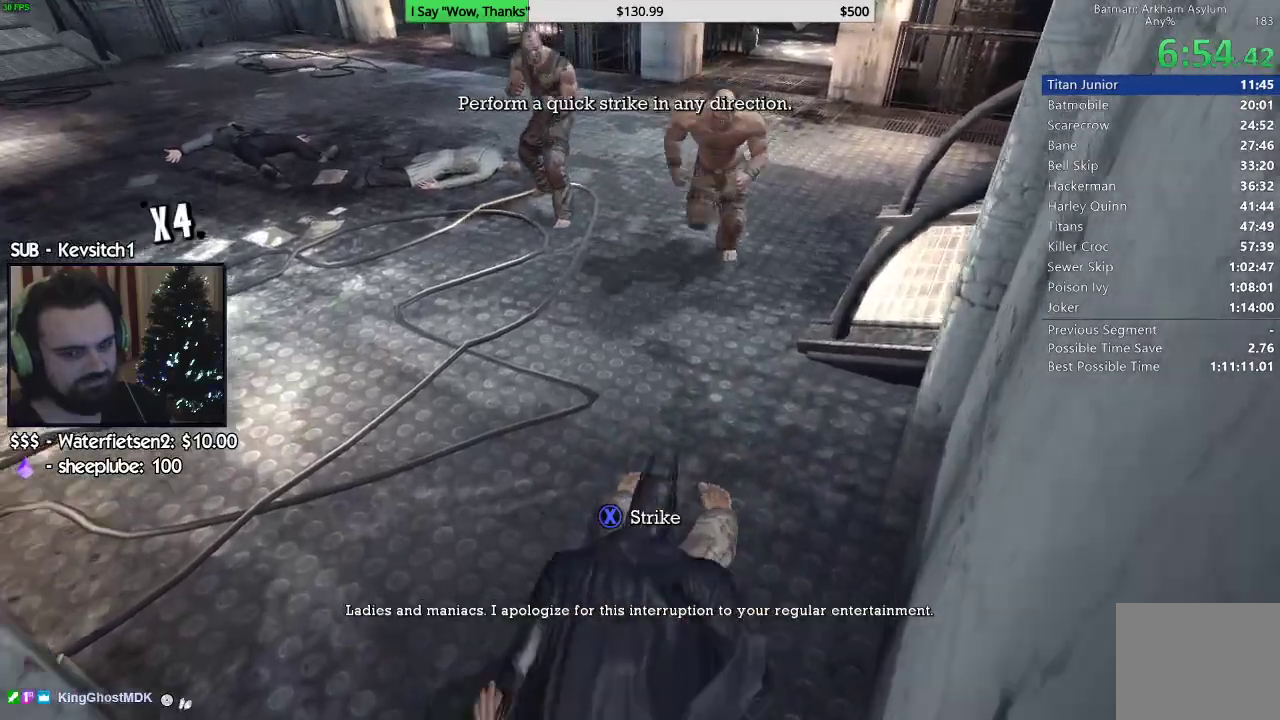
{"buttons": [], "left_stick": "up", "right_stick": "down-left", "events": [[67, "SQUARE", "up"], [150, "SQUARE", "down"], [267, "SQUARE", "up"], [350, "right_stick", "down-left"]]}